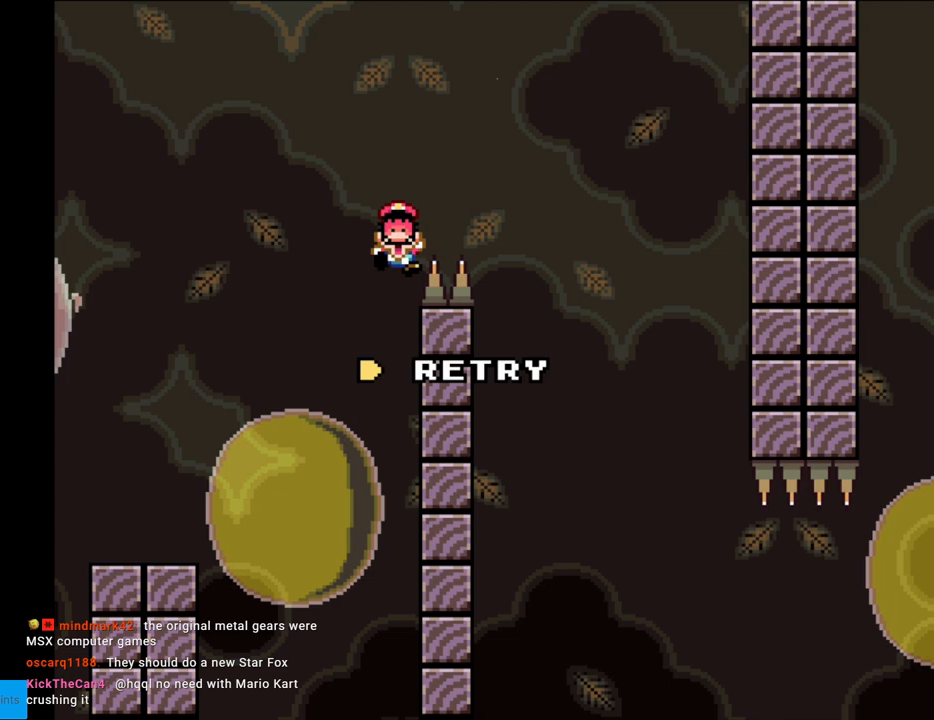
Gameplay with a controller (Nintendo layout); each line is a JSON object with the inputs held at the frame after it. "events" lists button and stick changes between this image and that frame as [ms after this image, input, new state], when the widget could be followed in between. Not read: L3 R3.
{"buttons": ["A"], "events": [[67, "A", "up"], [83, "DPAD_RIGHT", "up"], [117, "X", "up"], [133, "A", "down"], [317, "A", "up"], [333, "A", "down"]]}
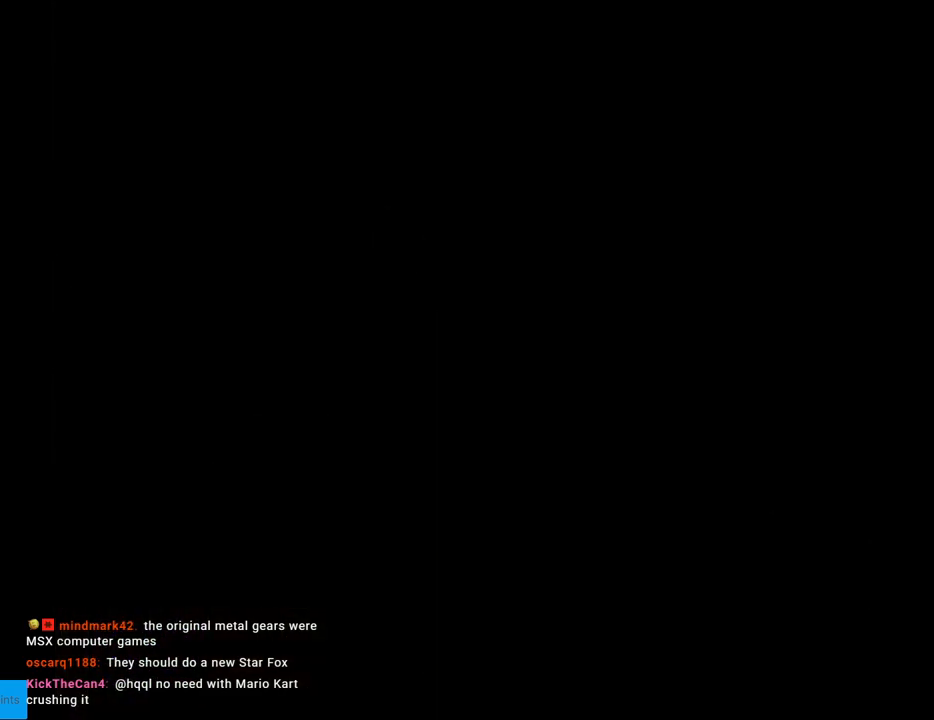
{"buttons": [], "events": [[33, "A", "up"]]}
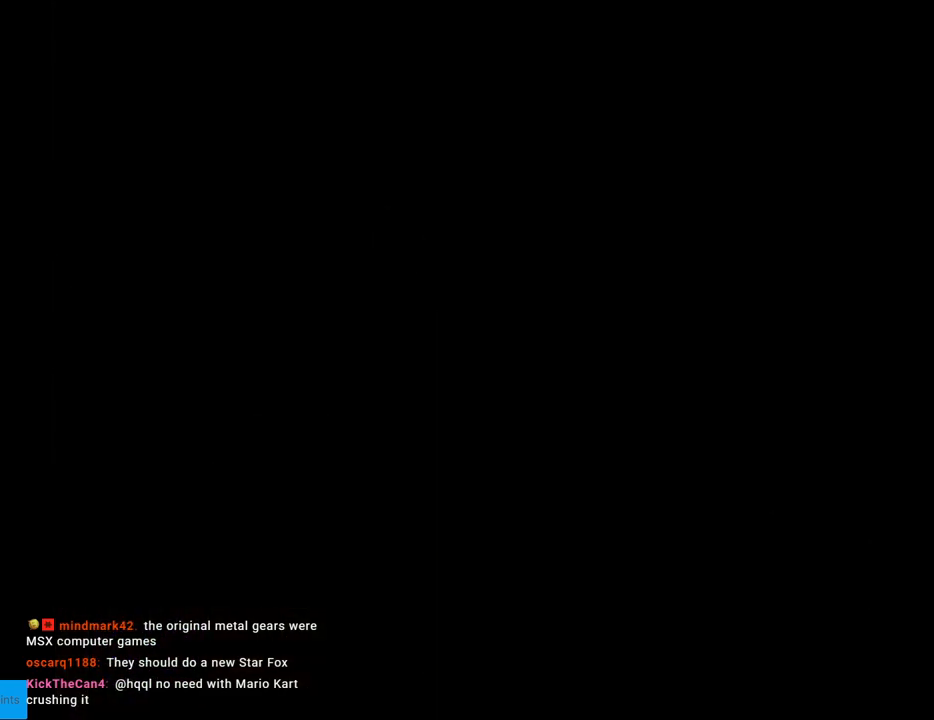
{"buttons": ["B", "Y", "DPAD_RIGHT"], "events": [[250, "Y", "down"], [300, "B", "down"], [333, "DPAD_RIGHT", "down"]]}
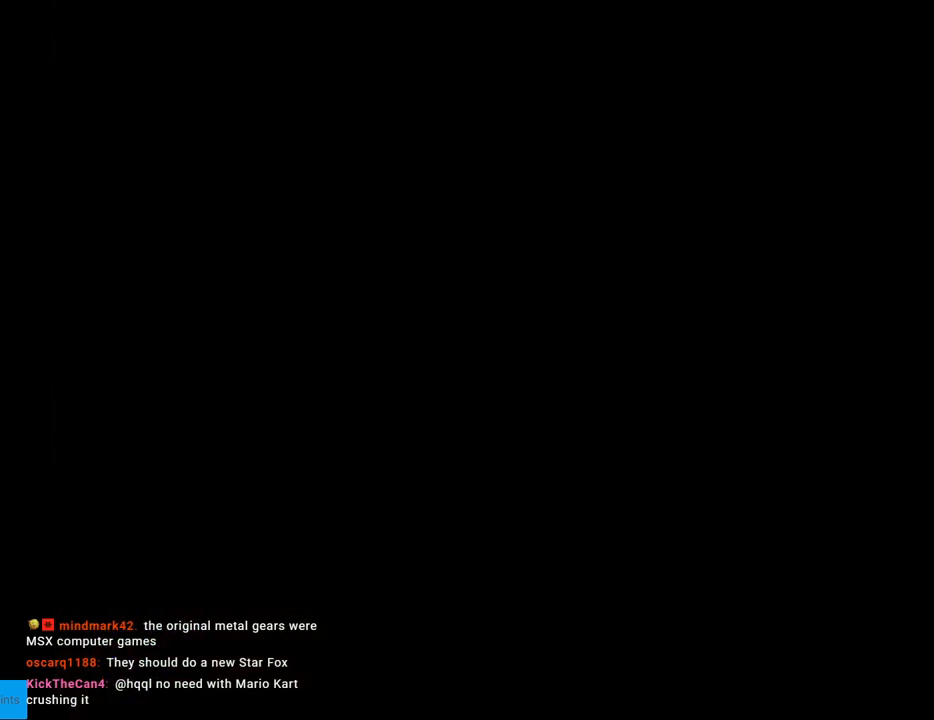
{"buttons": ["B", "Y", "DPAD_RIGHT"], "events": []}
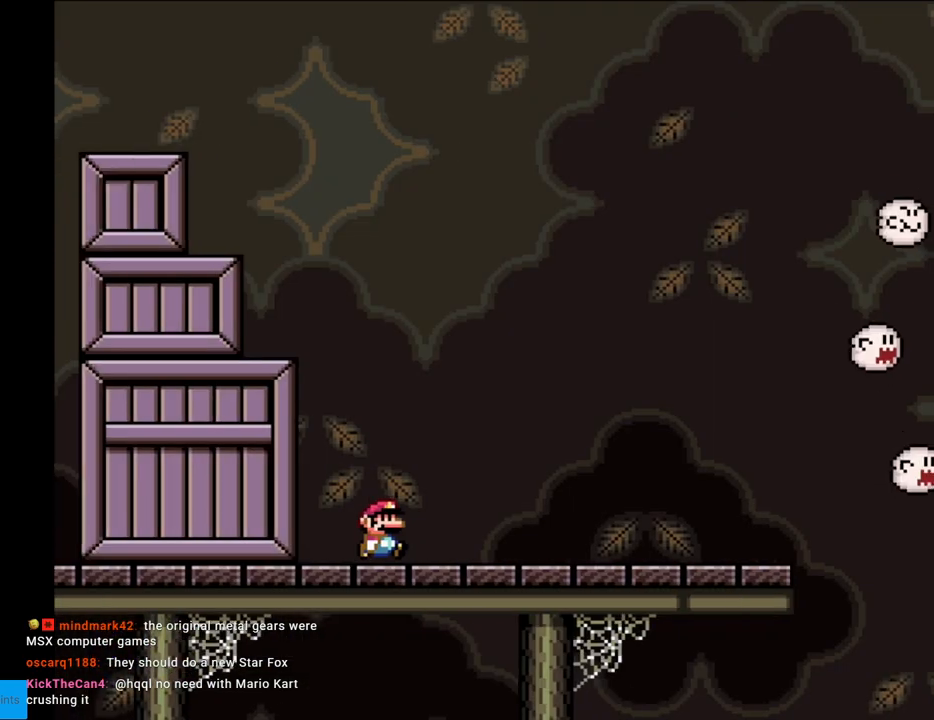
{"buttons": ["Y", "DPAD_RIGHT"], "events": [[483, "B", "up"]]}
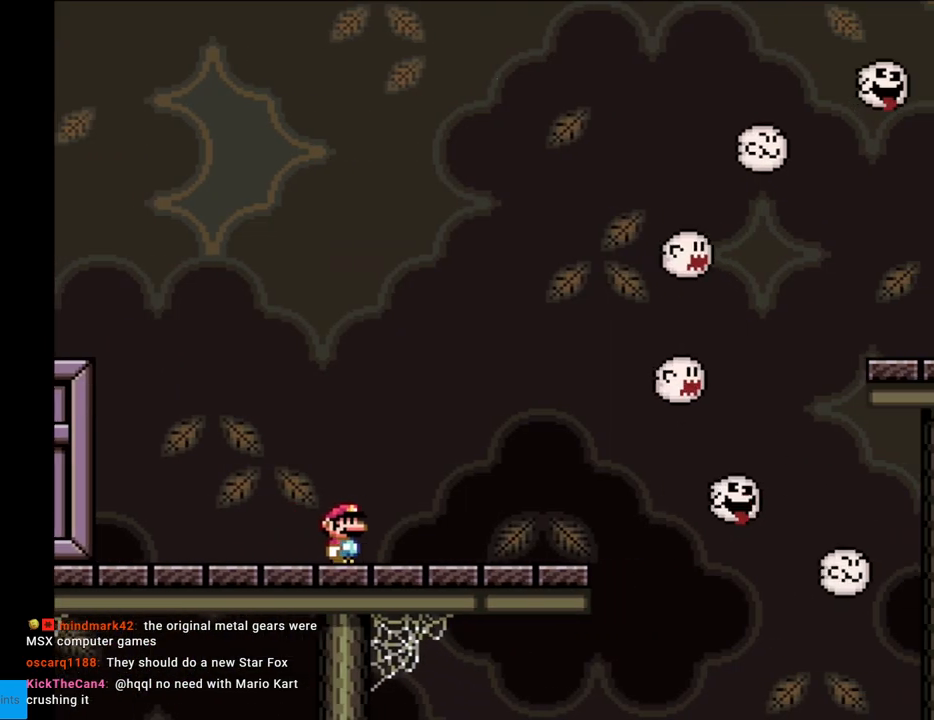
{"buttons": ["B", "Y", "DPAD_RIGHT"], "events": [[433, "B", "down"]]}
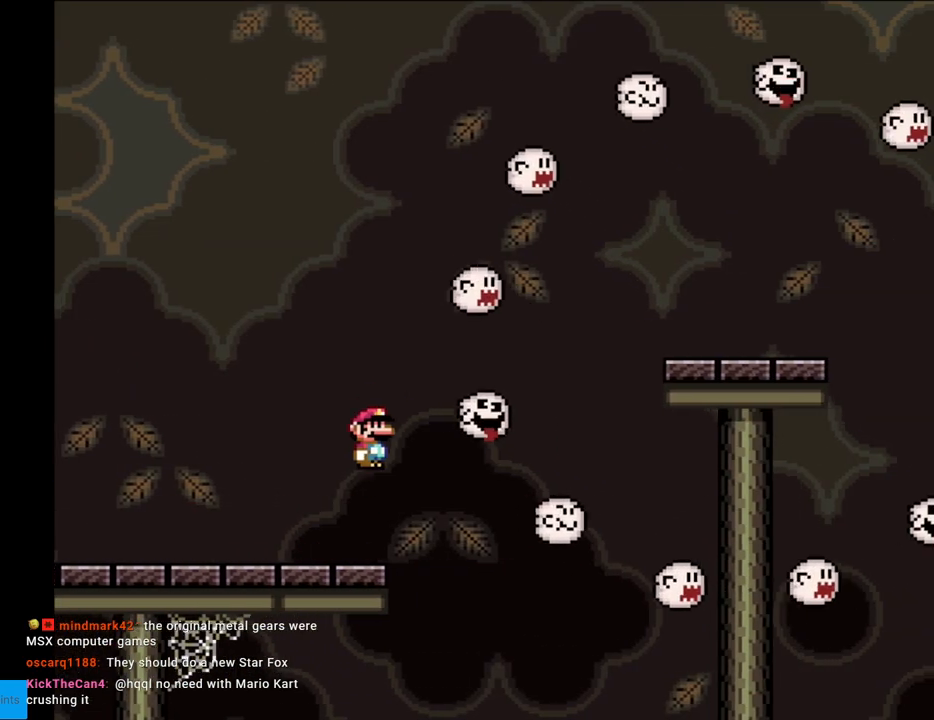
{"buttons": ["B", "Y", "DPAD_RIGHT"], "events": []}
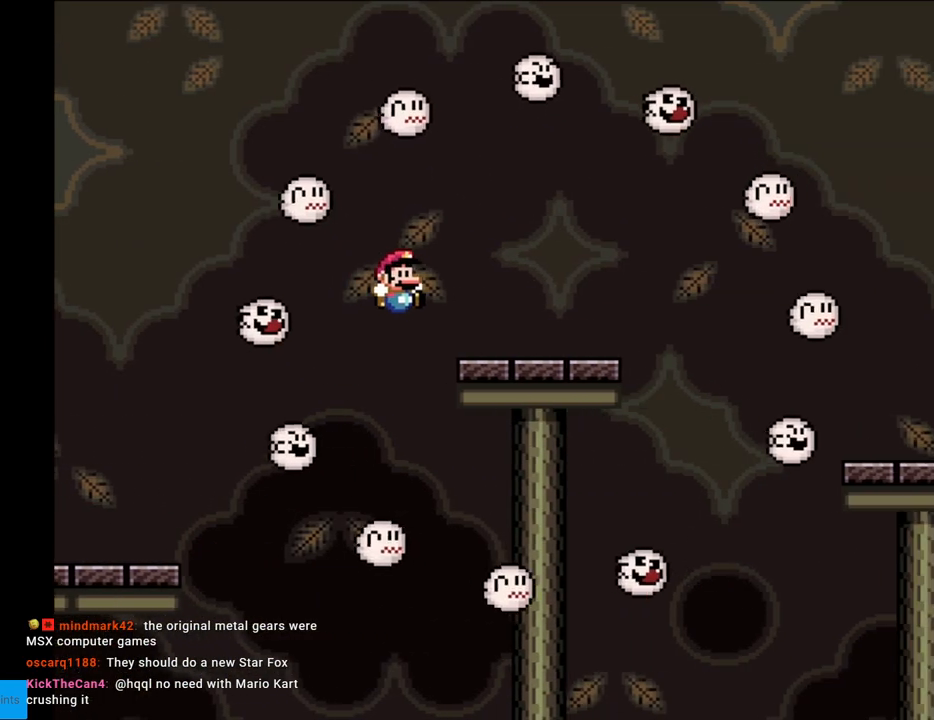
{"buttons": ["B", "Y", "DPAD_RIGHT"], "events": [[183, "B", "up"], [450, "B", "down"]]}
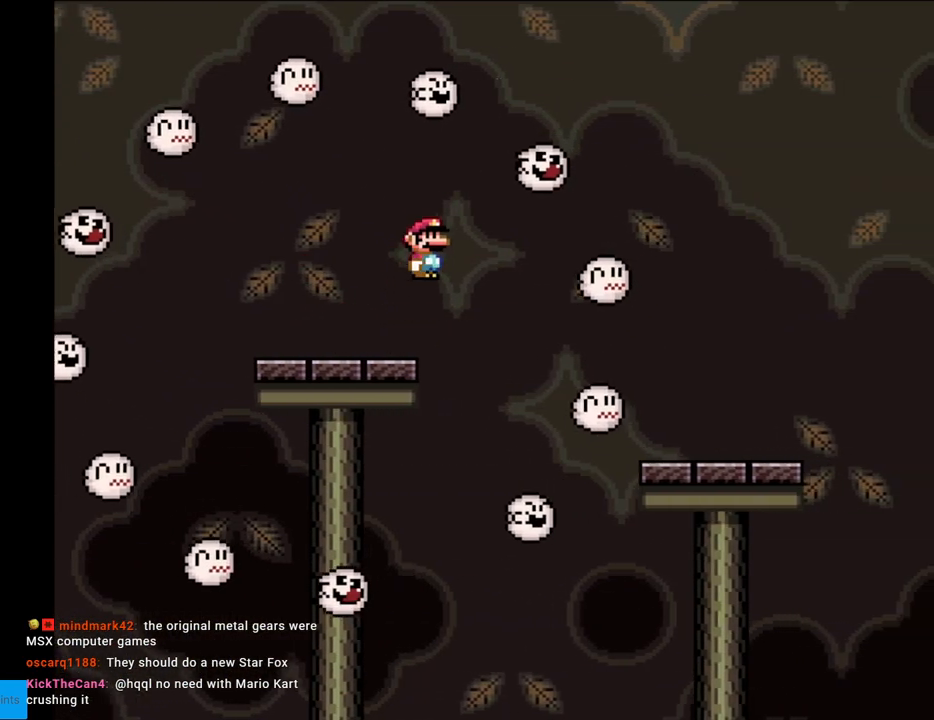
{"buttons": ["Y", "DPAD_RIGHT"], "events": [[233, "B", "up"]]}
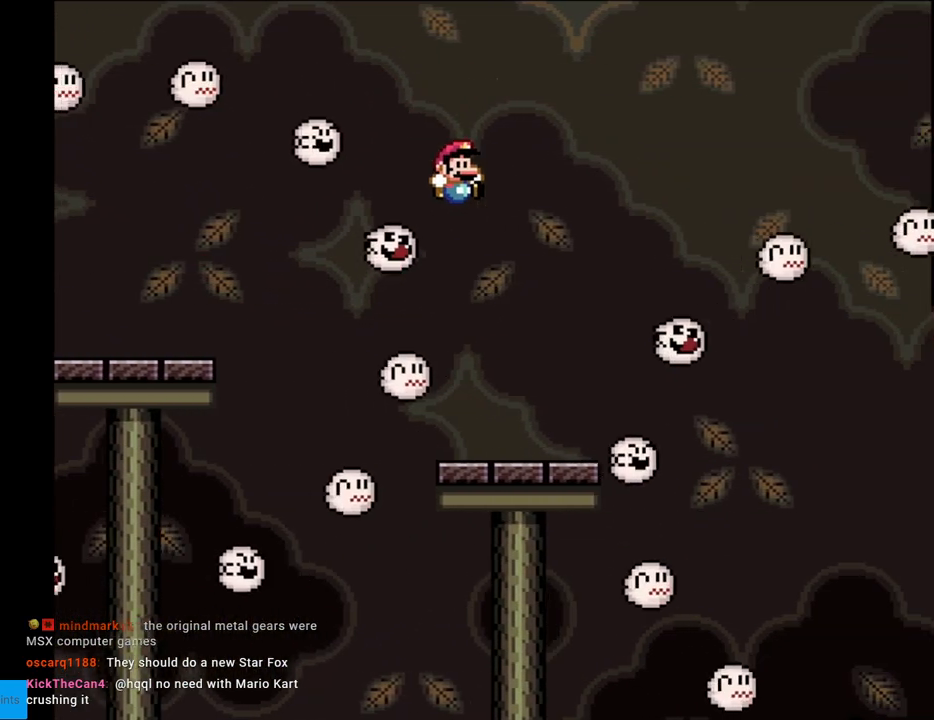
{"buttons": ["B", "Y", "DPAD_RIGHT"], "events": [[50, "DPAD_RIGHT", "up"], [67, "DPAD_LEFT", "down"], [183, "DPAD_LEFT", "up"], [217, "DPAD_RIGHT", "down"], [433, "B", "down"]]}
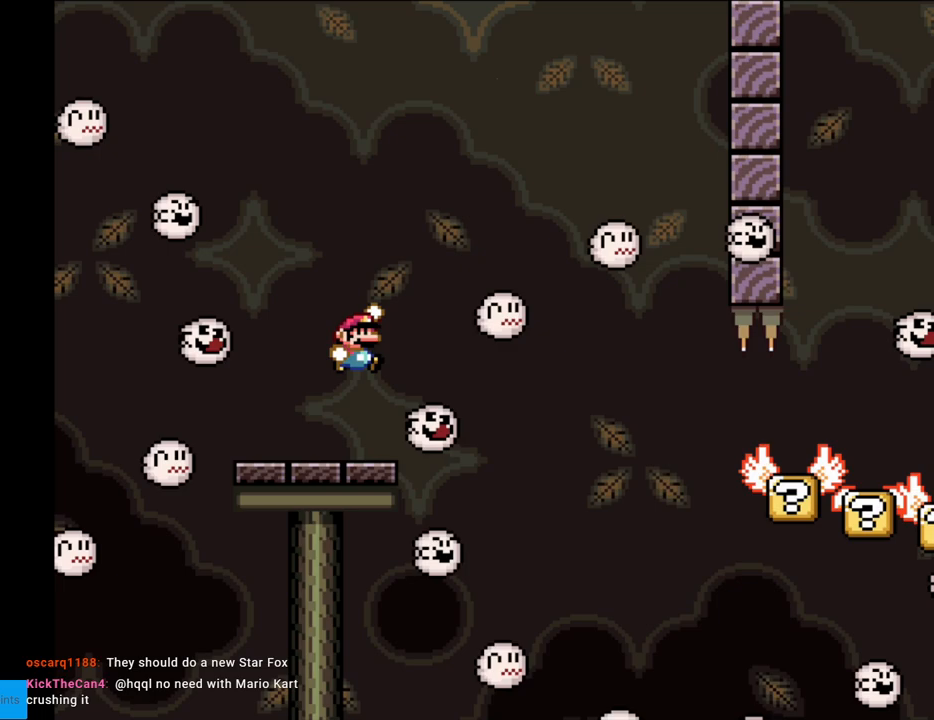
{"buttons": ["Y"], "events": [[383, "B", "up"], [450, "DPAD_RIGHT", "up"], [467, "DPAD_LEFT", "down"], [500, "DPAD_LEFT", "up"]]}
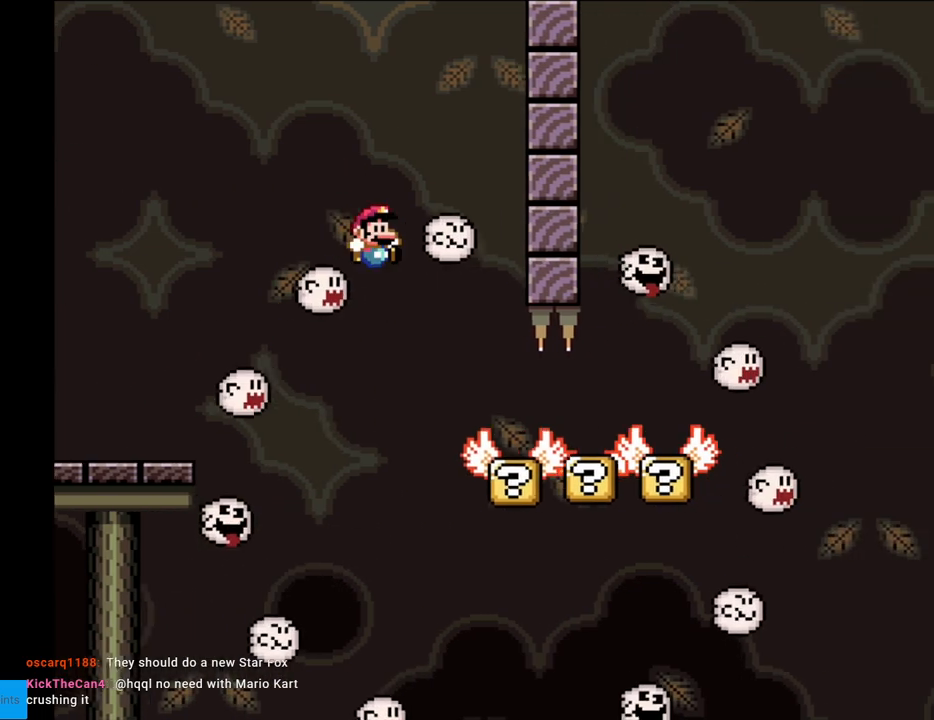
{"buttons": ["X", "DPAD_RIGHT"], "events": [[17, "DPAD_RIGHT", "down"], [50, "B", "down"], [183, "B", "up"], [250, "X", "down"], [250, "Y", "up"]]}
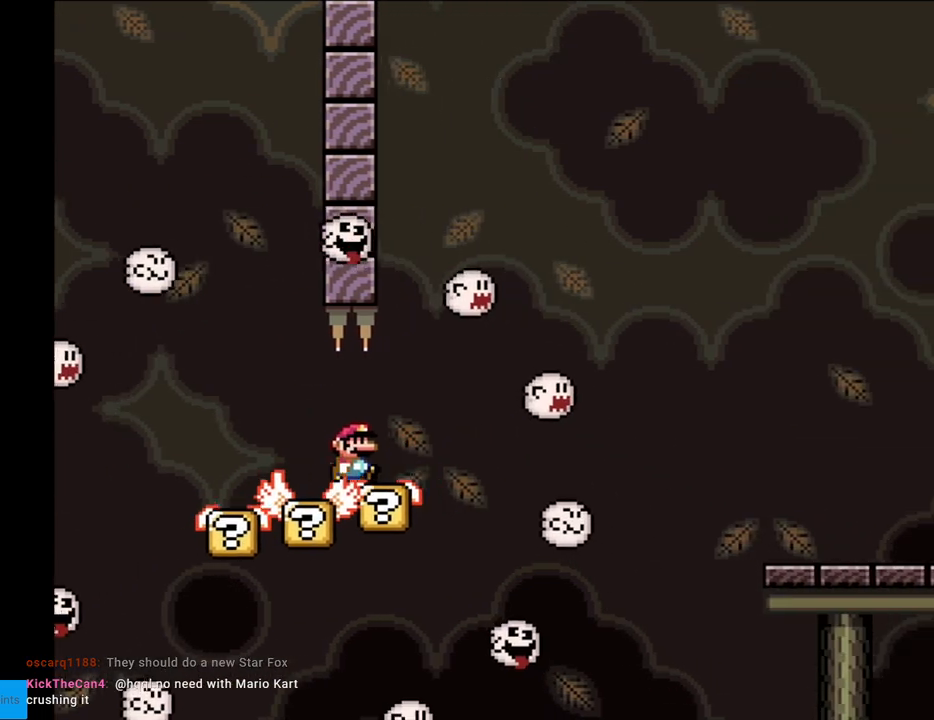
{"buttons": ["A", "X", "DPAD_RIGHT"], "events": [[100, "A", "down"]]}
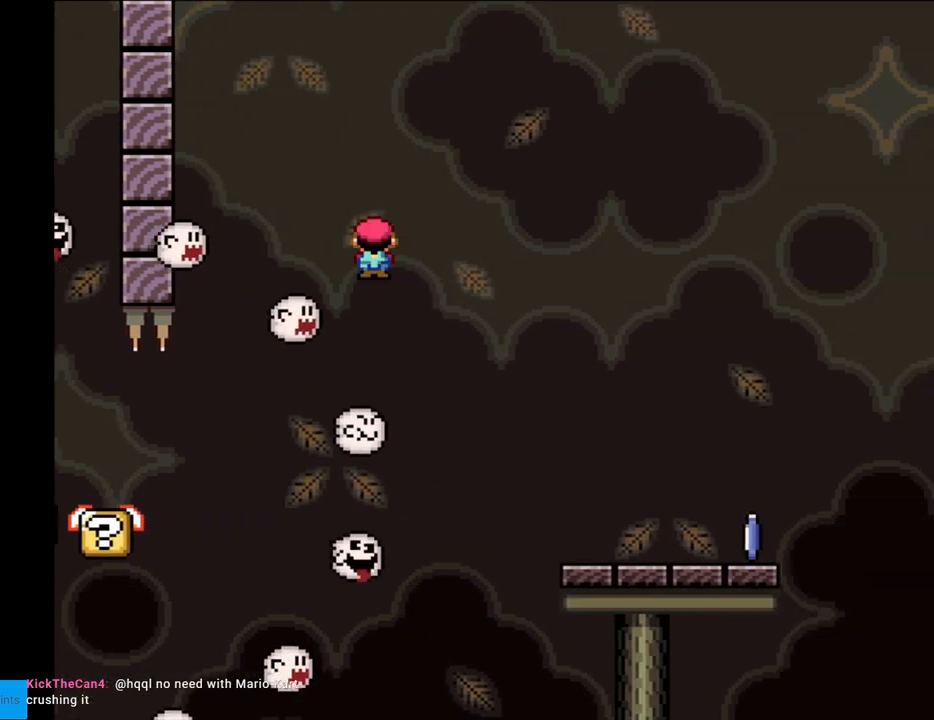
{"buttons": ["X", "DPAD_RIGHT"], "events": [[333, "A", "up"]]}
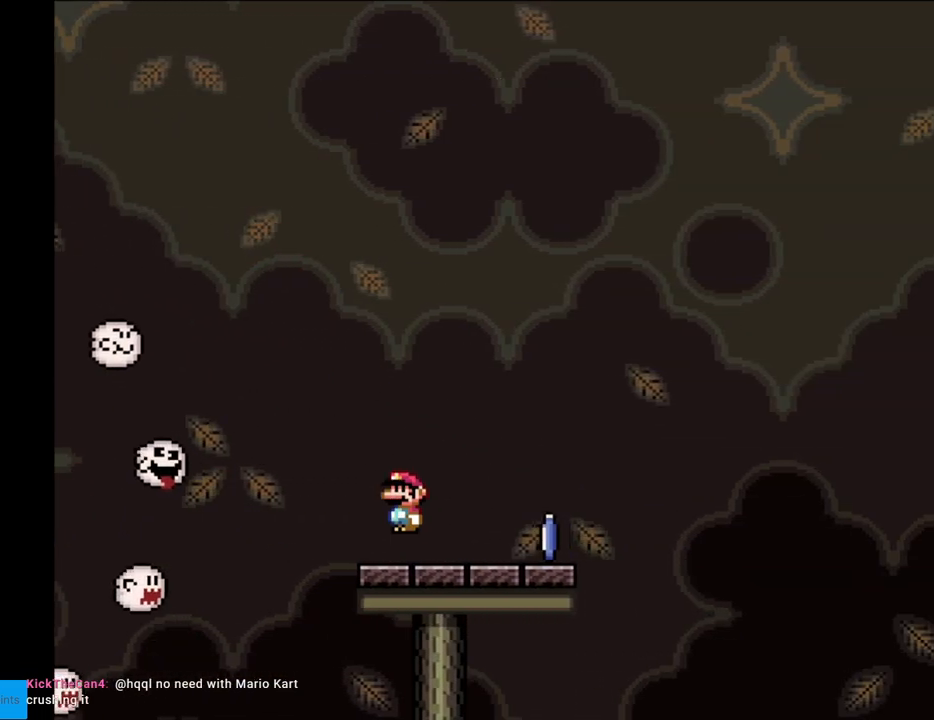
{"buttons": ["A", "X", "DPAD_RIGHT"], "events": [[350, "A", "down"]]}
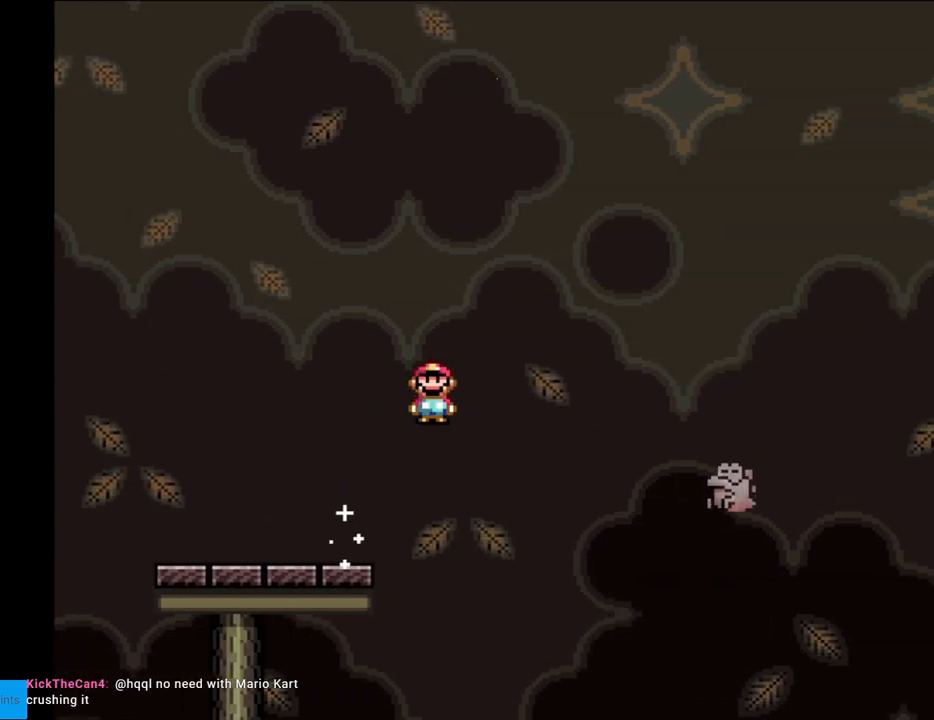
{"buttons": ["A", "X", "DPAD_RIGHT"], "events": [[133, "A", "up"], [367, "A", "down"]]}
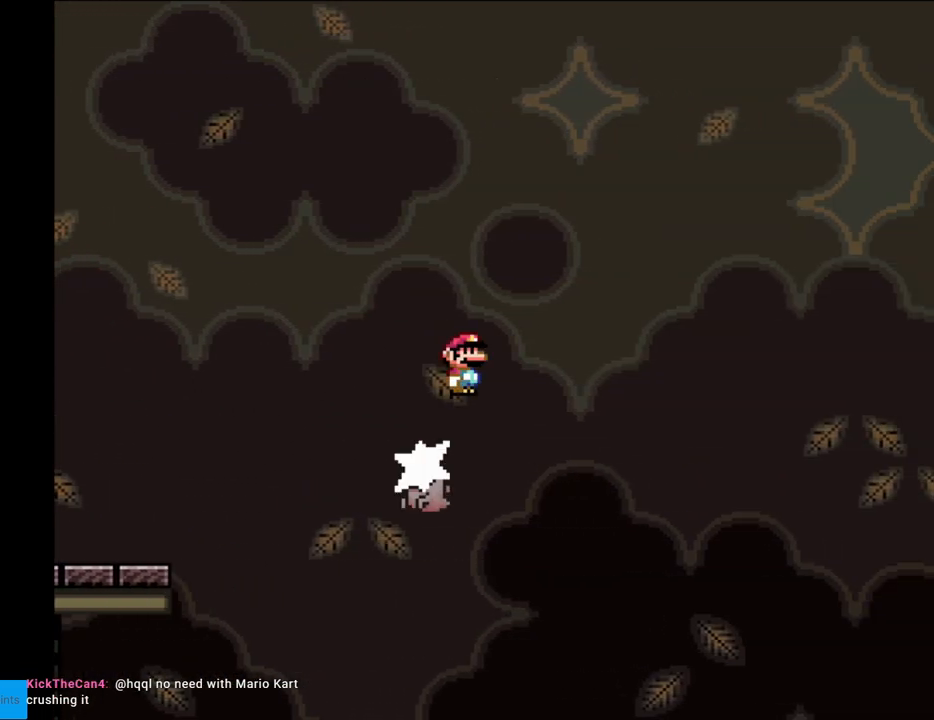
{"buttons": ["X", "DPAD_RIGHT"], "events": [[433, "A", "up"]]}
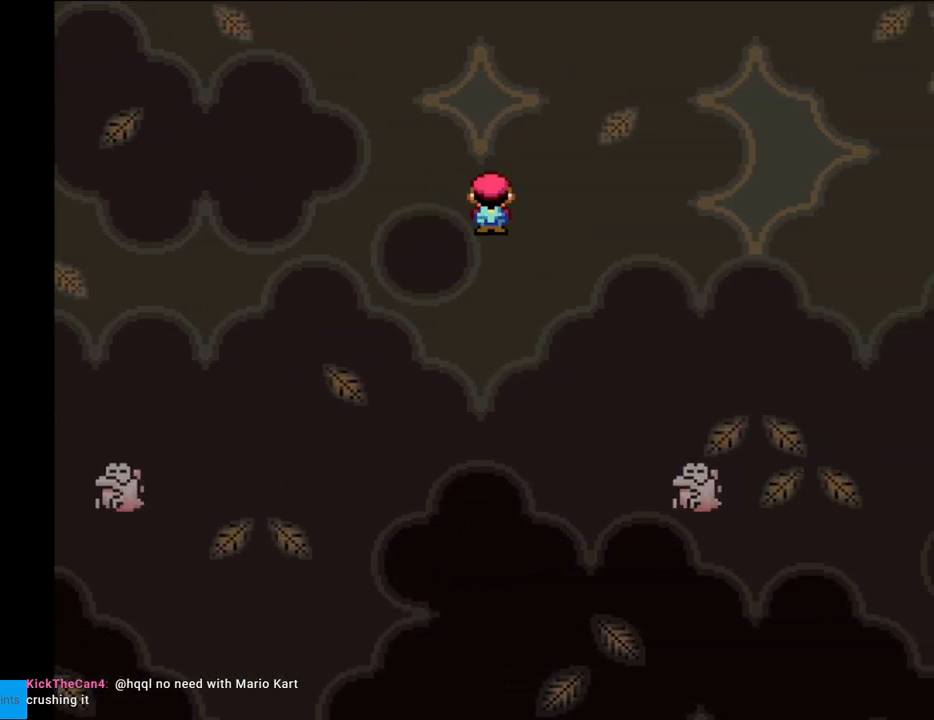
{"buttons": ["A", "X", "DPAD_RIGHT"], "events": [[217, "A", "down"]]}
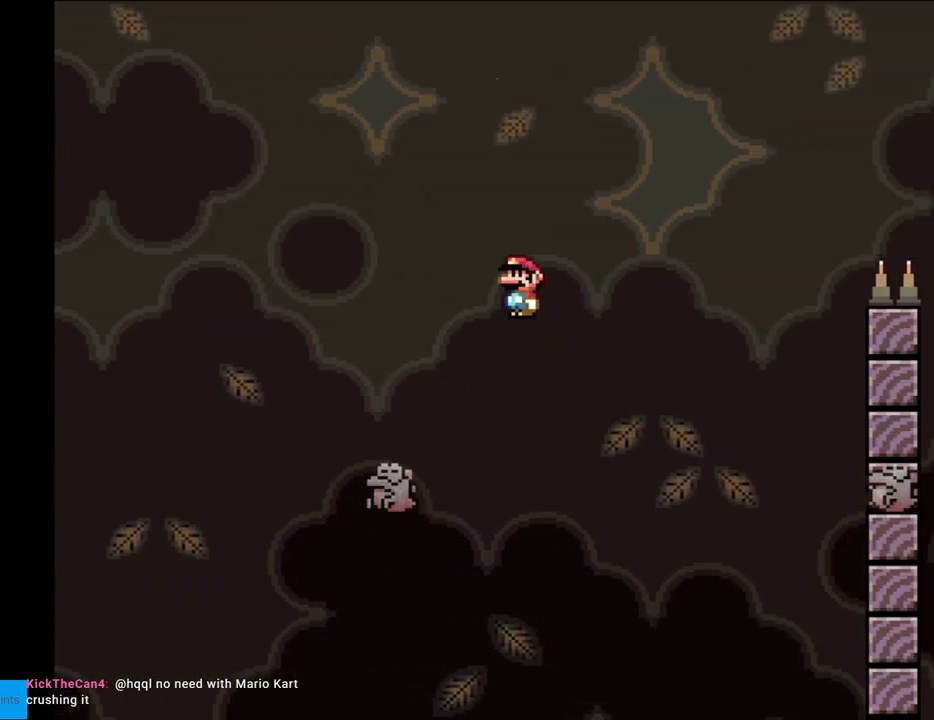
{"buttons": ["X"], "events": [[233, "A", "up"], [483, "DPAD_RIGHT", "up"], [483, "DPAD_UP", "down"], [500, "DPAD_UP", "up"]]}
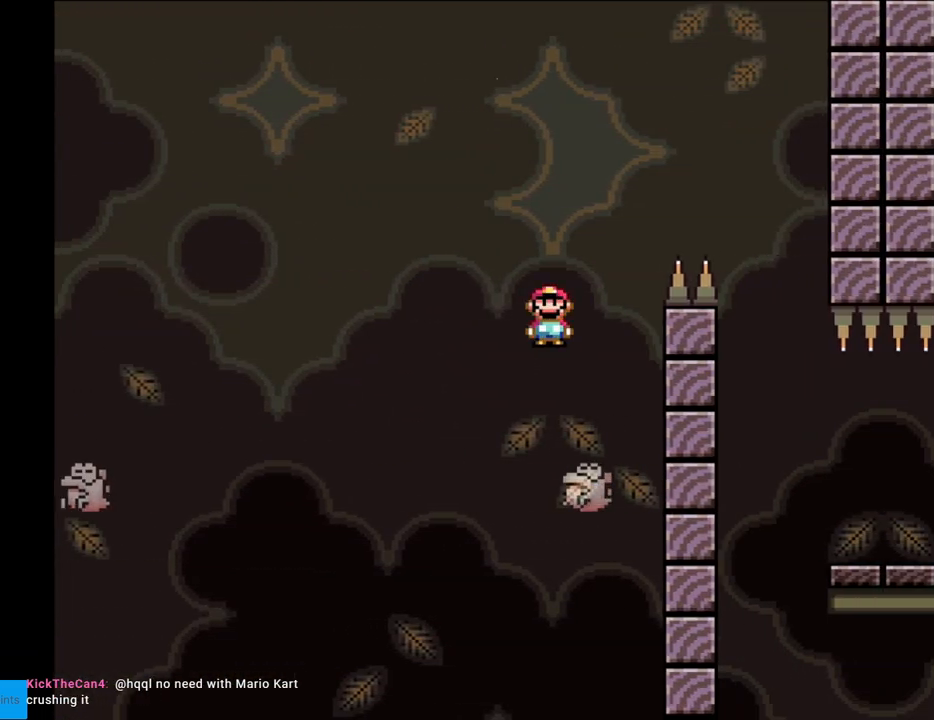
{"buttons": ["A", "X", "DPAD_RIGHT"], "events": [[17, "DPAD_LEFT", "down"], [50, "A", "down"], [183, "DPAD_LEFT", "up"], [200, "DPAD_RIGHT", "down"]]}
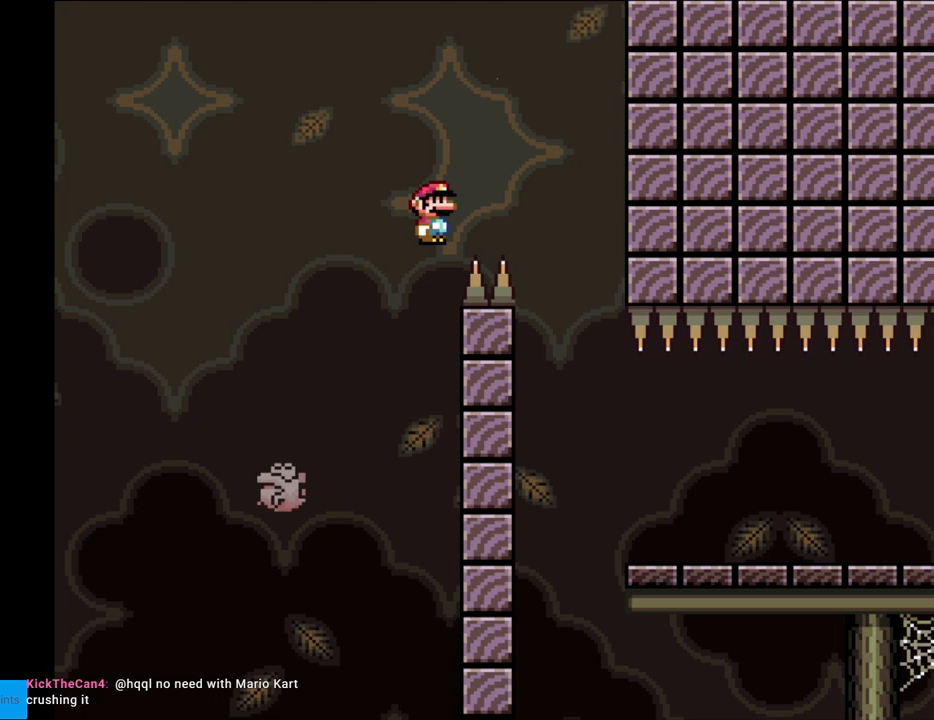
{"buttons": ["A", "X", "DPAD_RIGHT"], "events": [[200, "A", "up"], [250, "DPAD_RIGHT", "up"], [267, "DPAD_LEFT", "down"], [367, "A", "down"], [367, "DPAD_LEFT", "up"], [400, "DPAD_RIGHT", "down"]]}
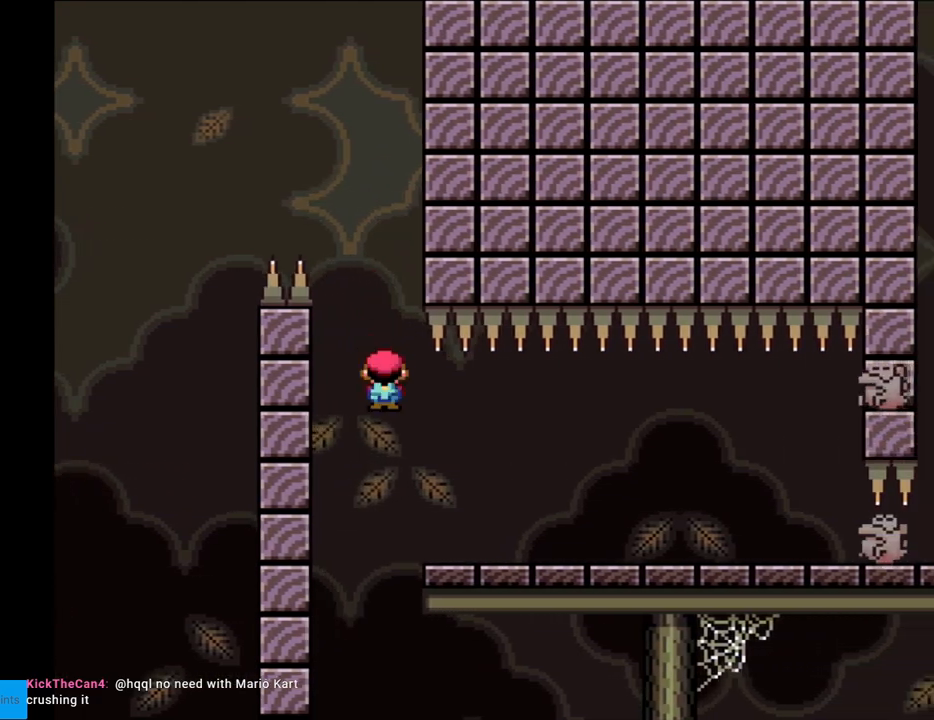
{"buttons": ["X", "DPAD_RIGHT"], "events": [[167, "A", "up"], [333, "A", "down"], [383, "A", "up"]]}
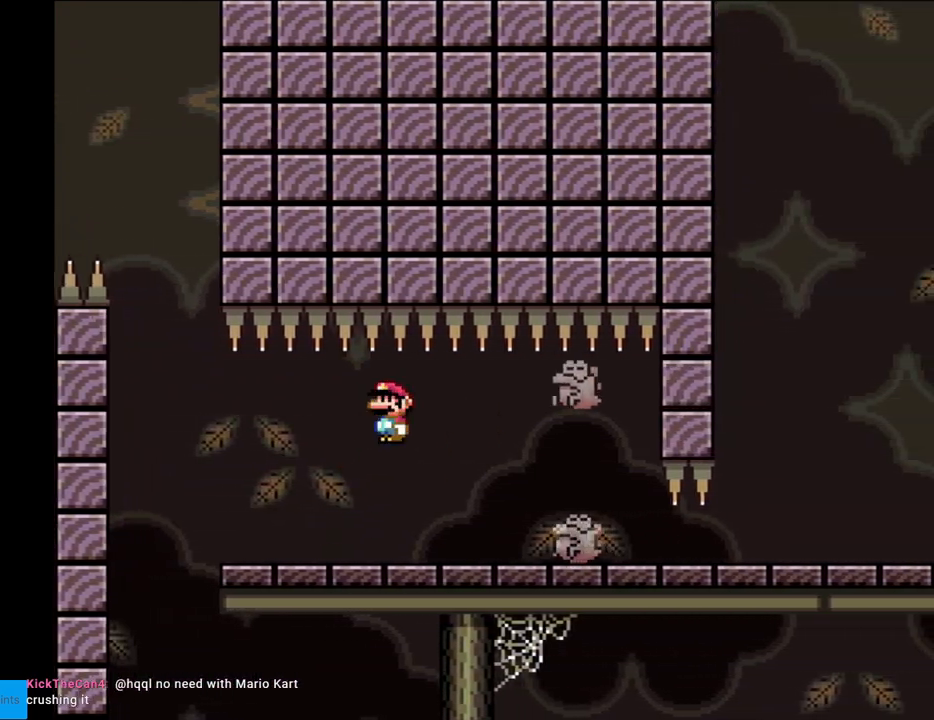
{"buttons": ["X"], "events": [[300, "DPAD_RIGHT", "up"], [317, "DPAD_LEFT", "down"], [483, "DPAD_DOWN", "down"], [483, "DPAD_LEFT", "up"], [500, "DPAD_DOWN", "up"]]}
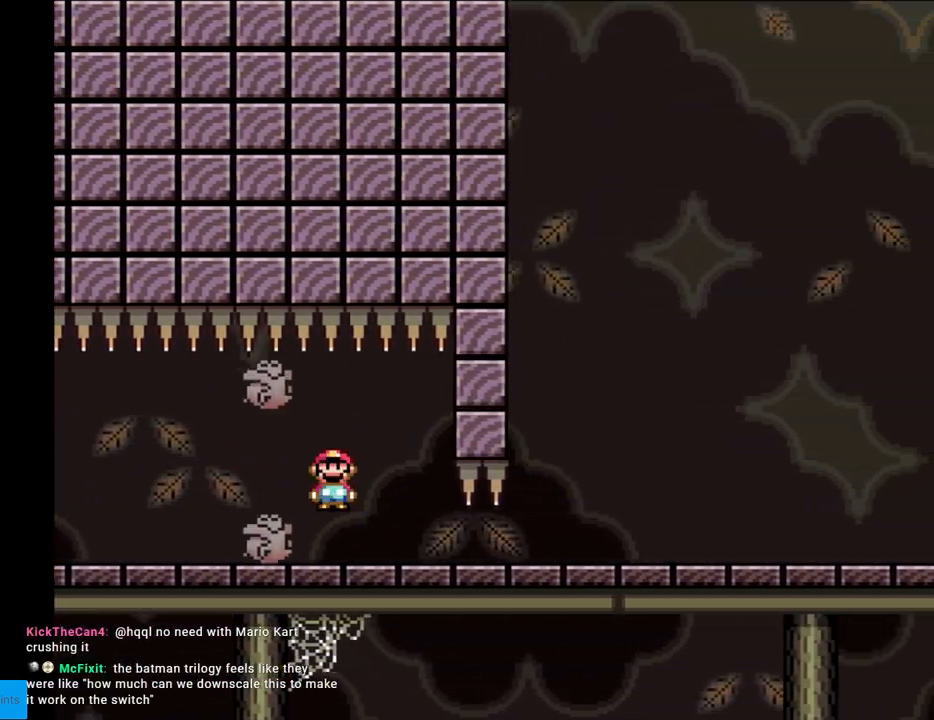
{"buttons": ["X", "DPAD_RIGHT"], "events": [[17, "DPAD_RIGHT", "down"]]}
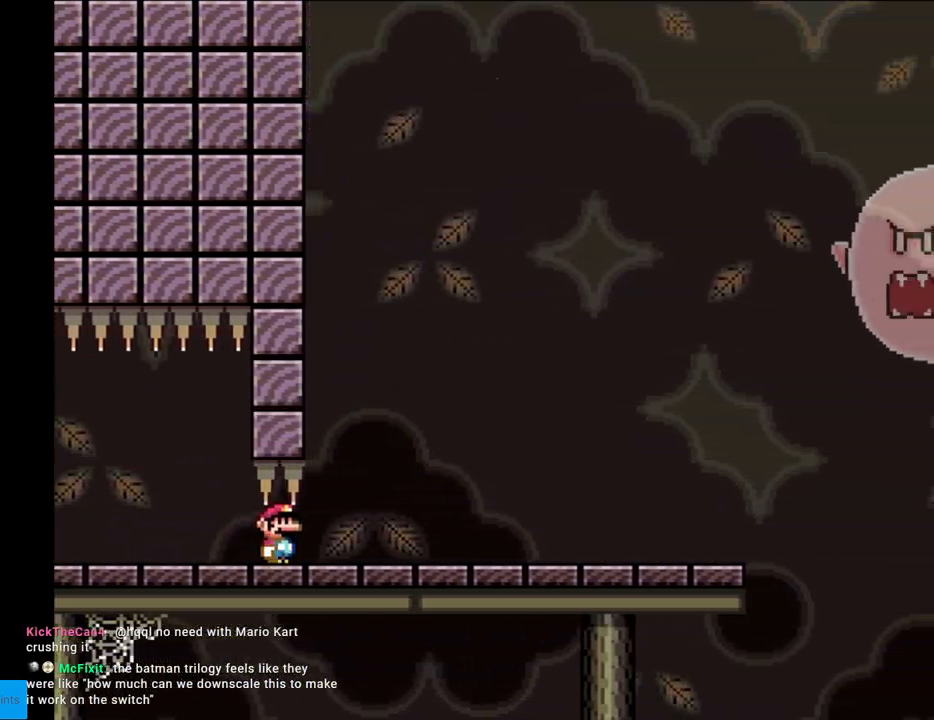
{"buttons": ["X", "DPAD_RIGHT"], "events": []}
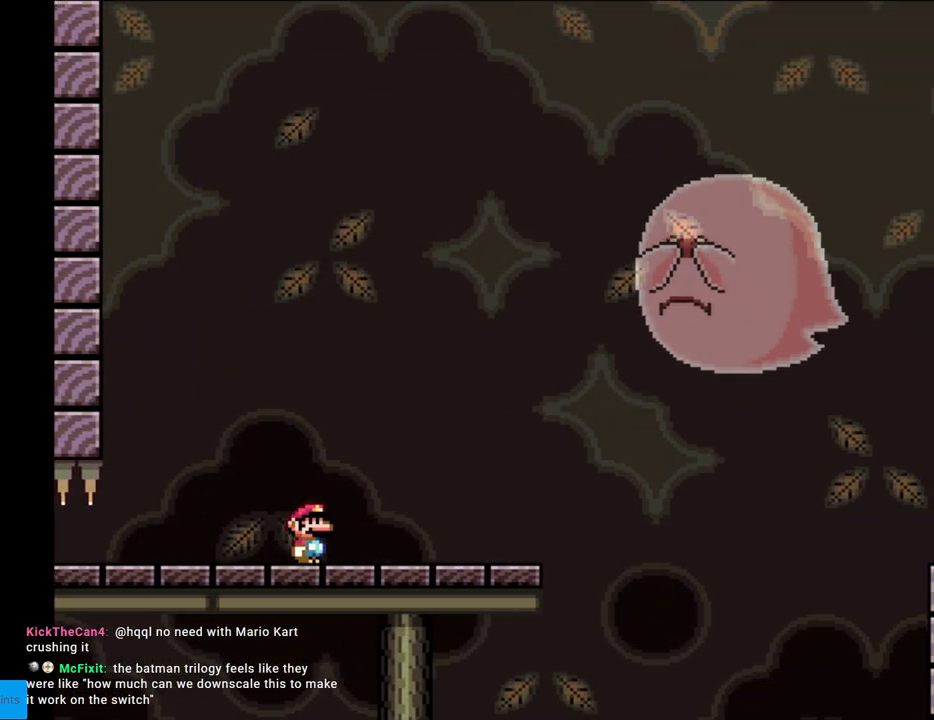
{"buttons": ["X", "DPAD_RIGHT"], "events": [[433, "A", "down"], [483, "A", "up"]]}
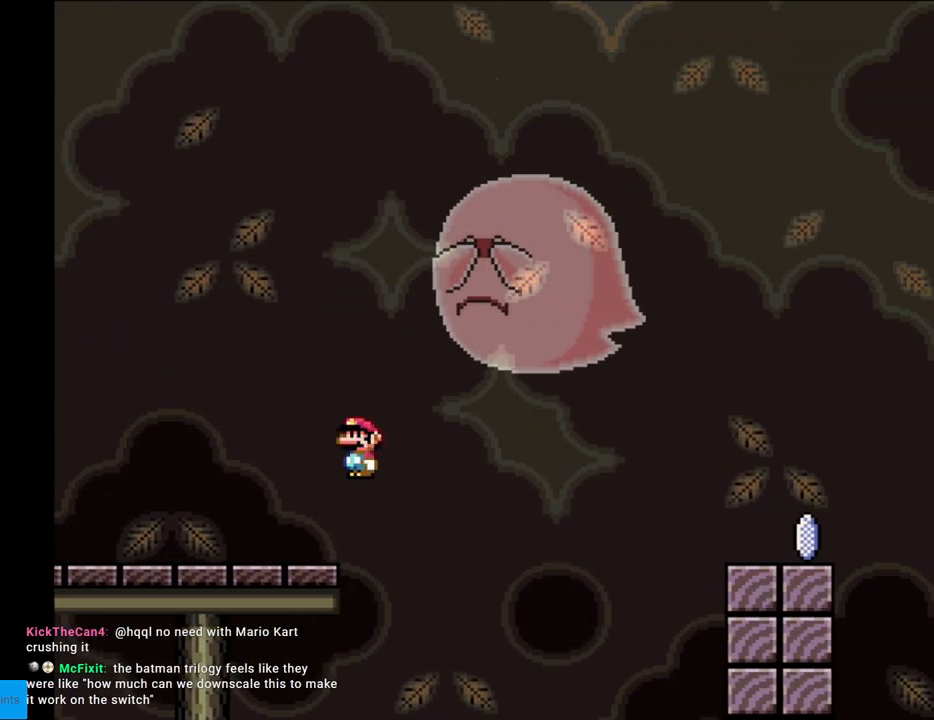
{"buttons": ["A", "X", "DPAD_RIGHT"], "events": [[133, "A", "down"]]}
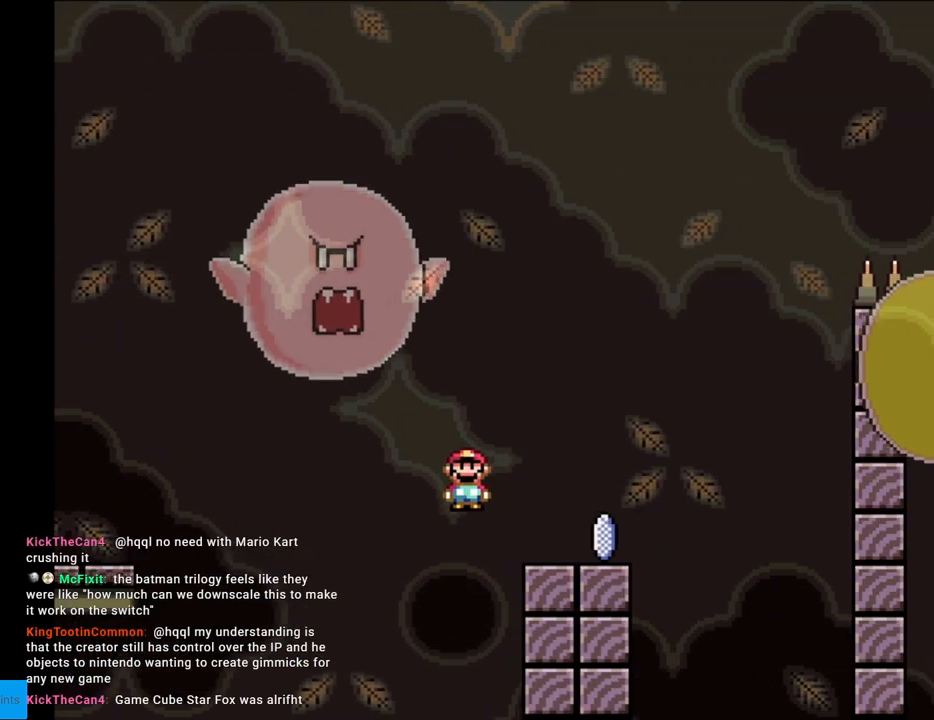
{"buttons": ["A", "X"], "events": [[67, "A", "up"], [217, "A", "down"], [283, "DPAD_RIGHT", "up"], [283, "DPAD_UP", "down"], [300, "DPAD_LEFT", "down"], [300, "DPAD_UP", "up"], [483, "DPAD_LEFT", "up"]]}
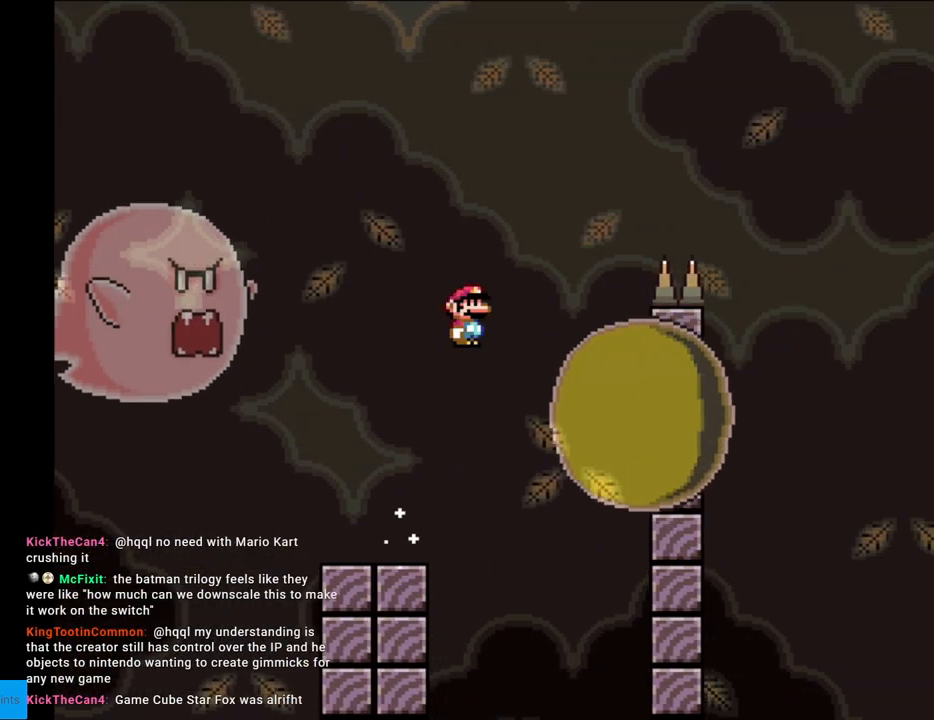
{"buttons": ["A", "X", "DPAD_RIGHT"], "events": [[33, "DPAD_RIGHT", "down"], [150, "A", "up"], [200, "DPAD_RIGHT", "up"], [300, "A", "down"], [417, "DPAD_RIGHT", "down"]]}
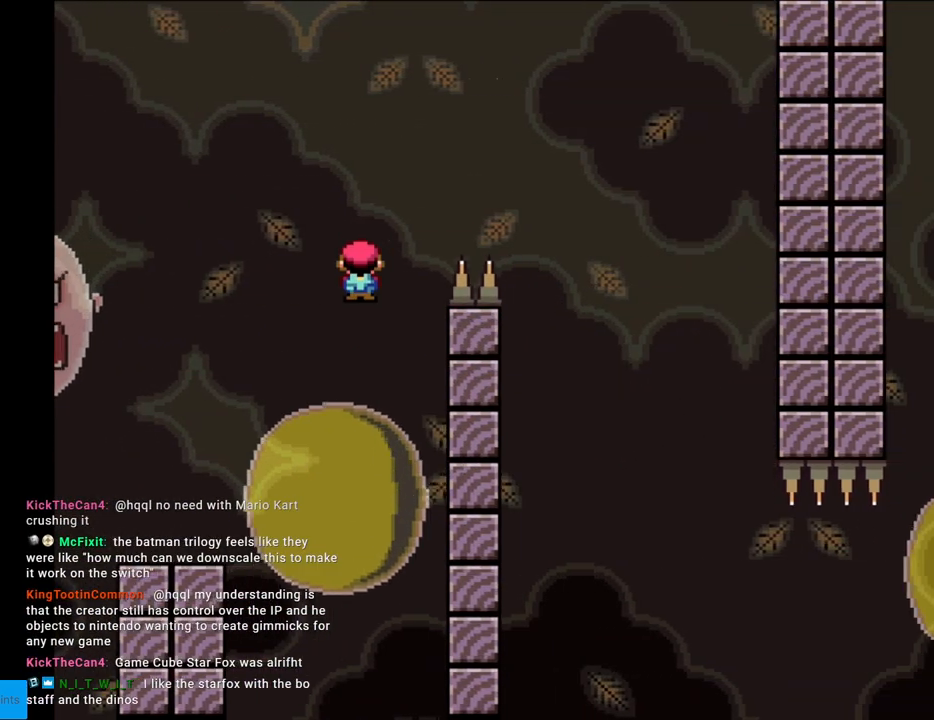
{"buttons": ["X"], "events": [[383, "DPAD_RIGHT", "up"], [400, "DPAD_LEFT", "down"], [467, "A", "up"], [500, "DPAD_LEFT", "up"]]}